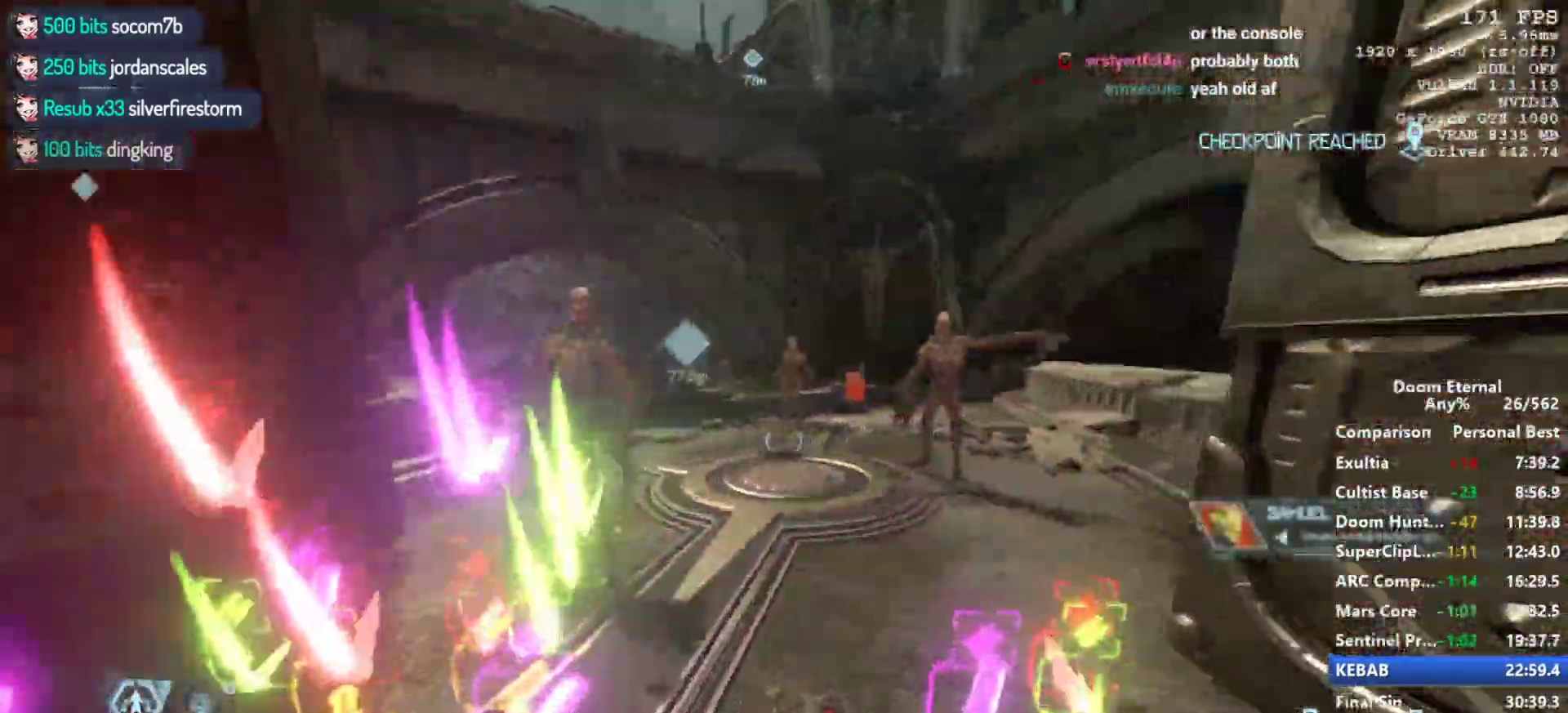
Gameplay with keyboard and mouse; each line is a JSON object with the keys and mouse buttons held at the frame after it. "events" lists presses ("down") and releases ("up") of "1", "2", "3", "4", "5", "a", "alt", "c", "ctrl", "d", "e", "f", "q", "r", "s", "shift", "space", "tab", "v", "w", "x", "z", "mouse_left", "mouse_middle", "mouse_right", "mouse_mb4", "mouse_mb5", "mouse_wheel_up" and "mouse_wheel_down" between this image and that frame as [ms after this image, input, new state], when the widget could be followed in between. "mouse_left", "mouse_middle", "mouse_right", "mouse_mb4", "mouse_mb5", "mouse_wheel_up", "mouse_wheel_down" = the "left", "middle", "right", "mb4", "mb5", "wheel_up", "wheel_down" buttons of the "mouse" list. No other keys are recorded. Not read: mouse_move.
{"keys": ["w"], "mouse": [], "events": [[183, "shift", "down"], [367, "shift", "up"]]}
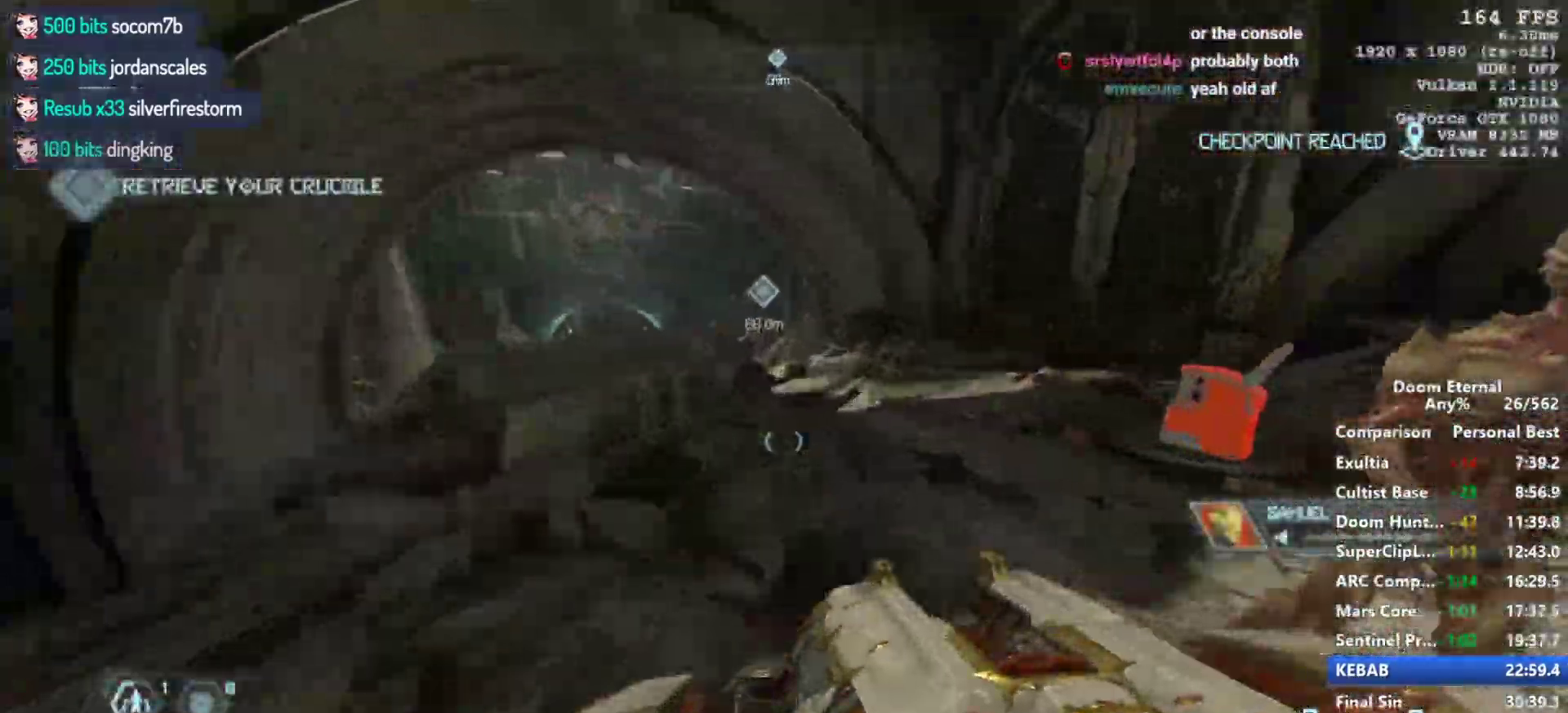
{"keys": ["w"], "mouse": [], "events": []}
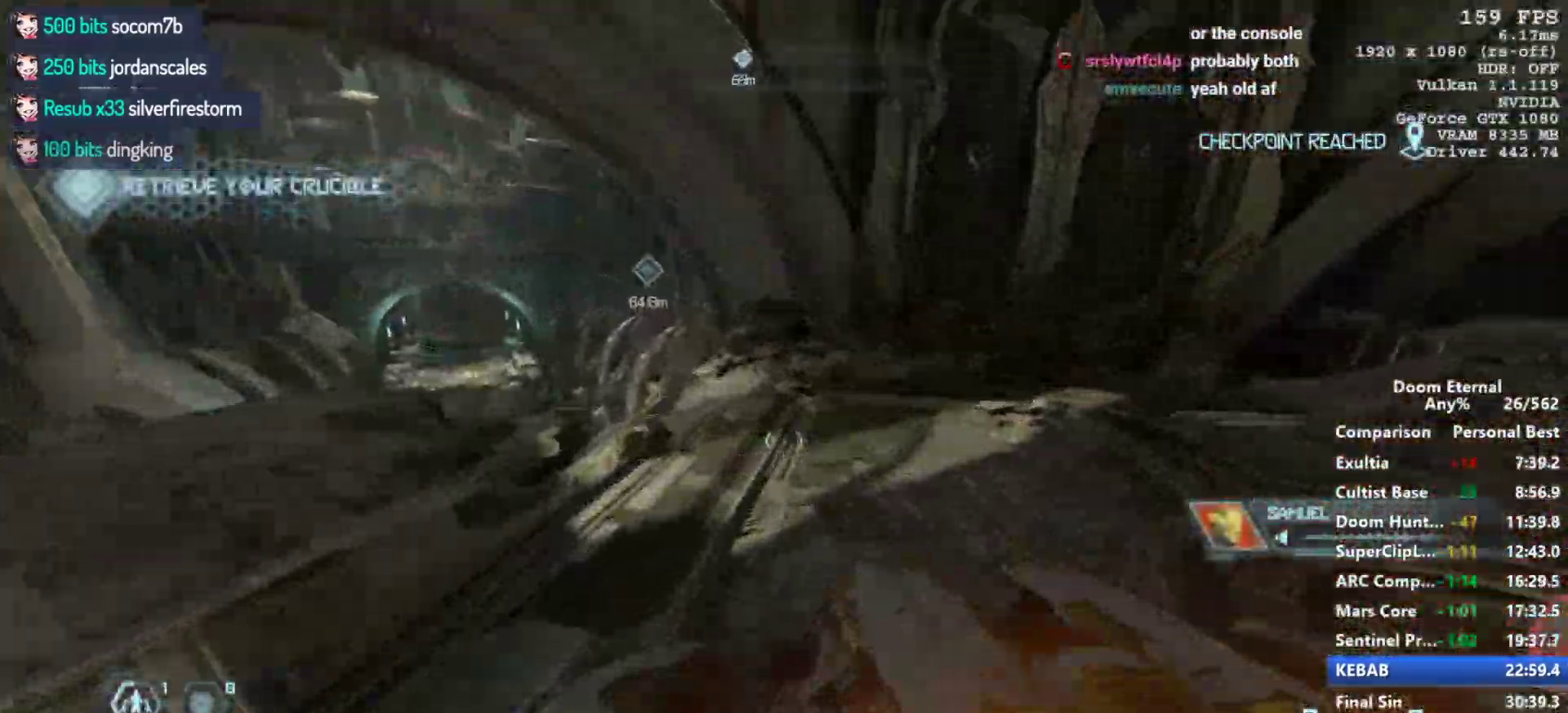
{"keys": ["s"], "mouse": [], "events": [[167, "a", "down"], [300, "w", "up"], [433, "a", "up"], [433, "s", "down"]]}
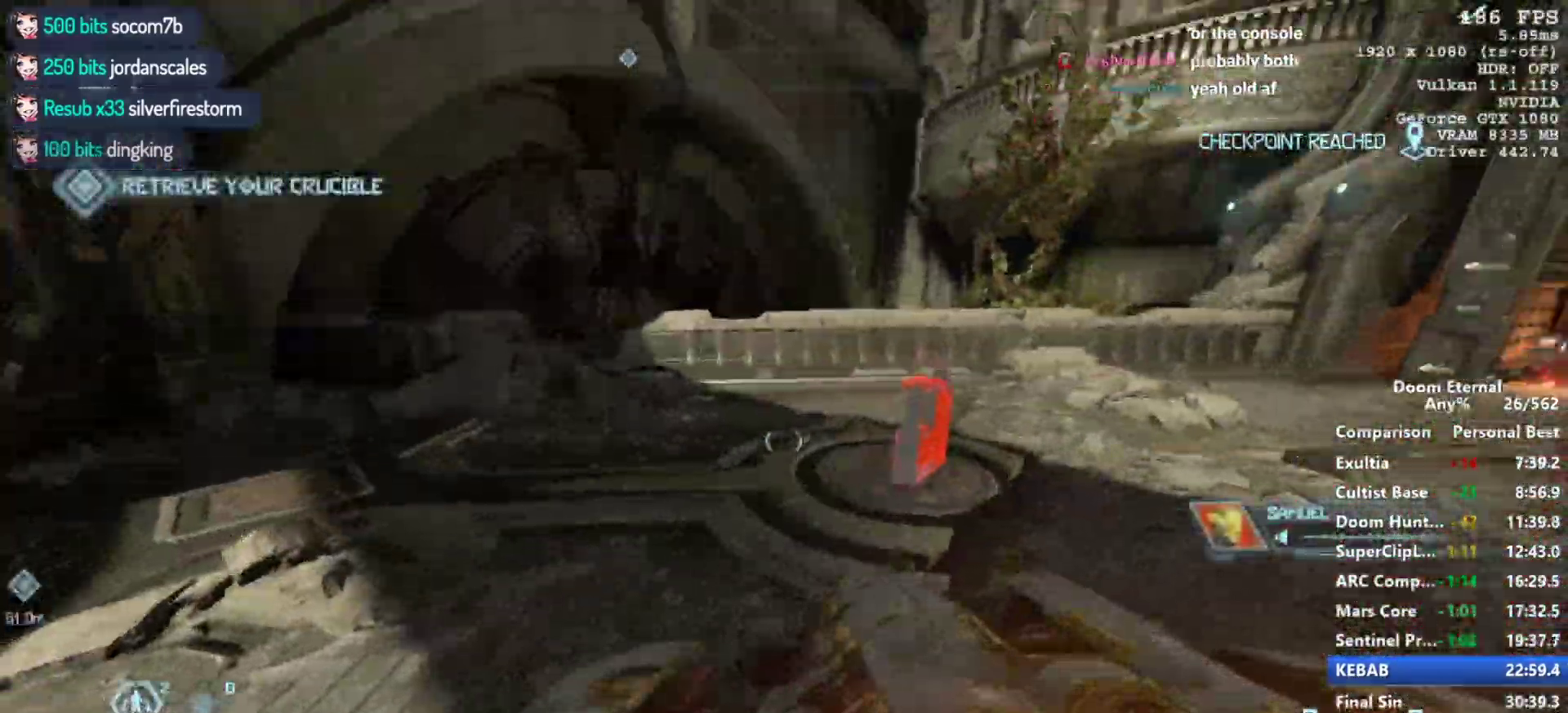
{"keys": ["w"], "mouse": [], "events": [[83, "mouse_wheel_down", "down"], [183, "mouse_left", "down"], [183, "s", "up"], [233, "mouse_wheel_down", "up"], [267, "mouse_left", "up"], [467, "w", "down"]]}
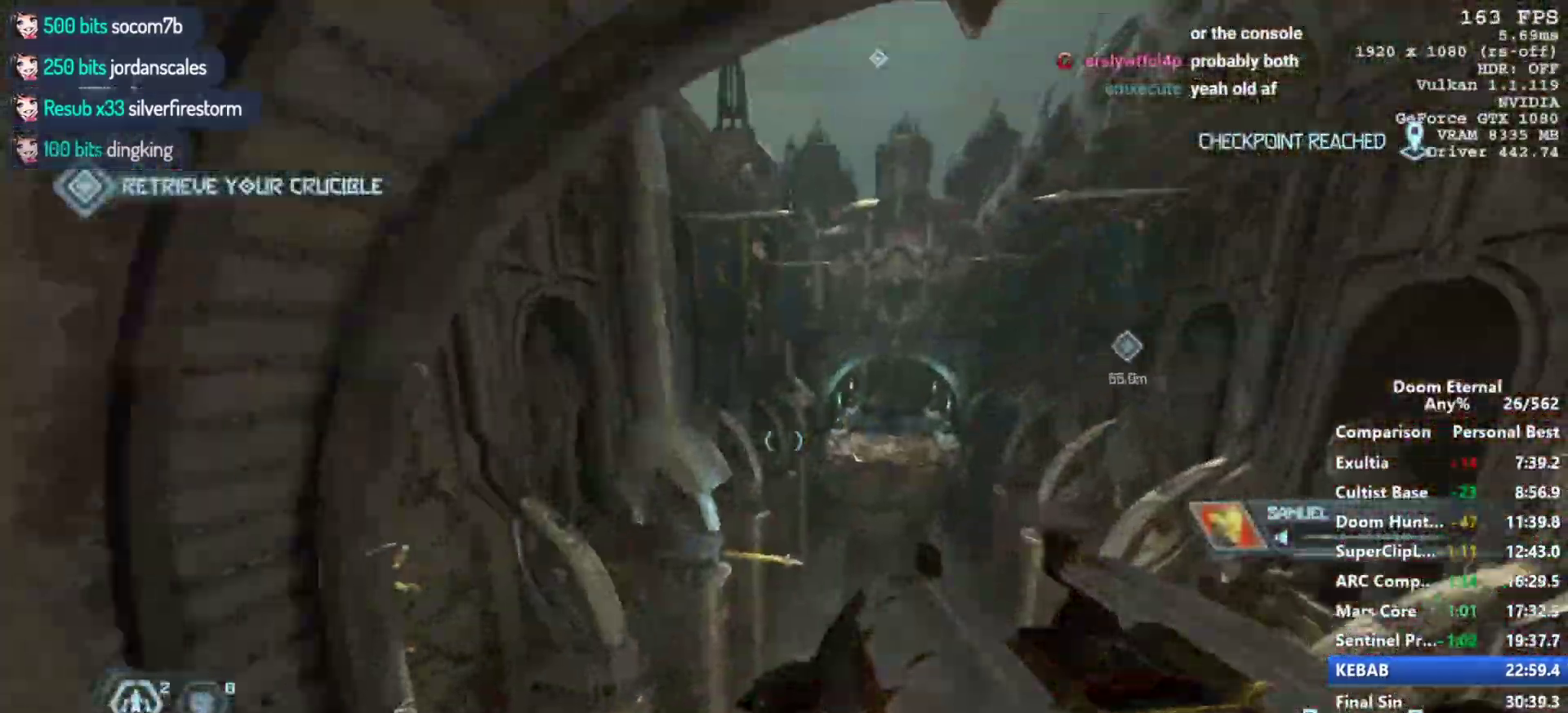
{"keys": ["w"], "mouse": [], "events": []}
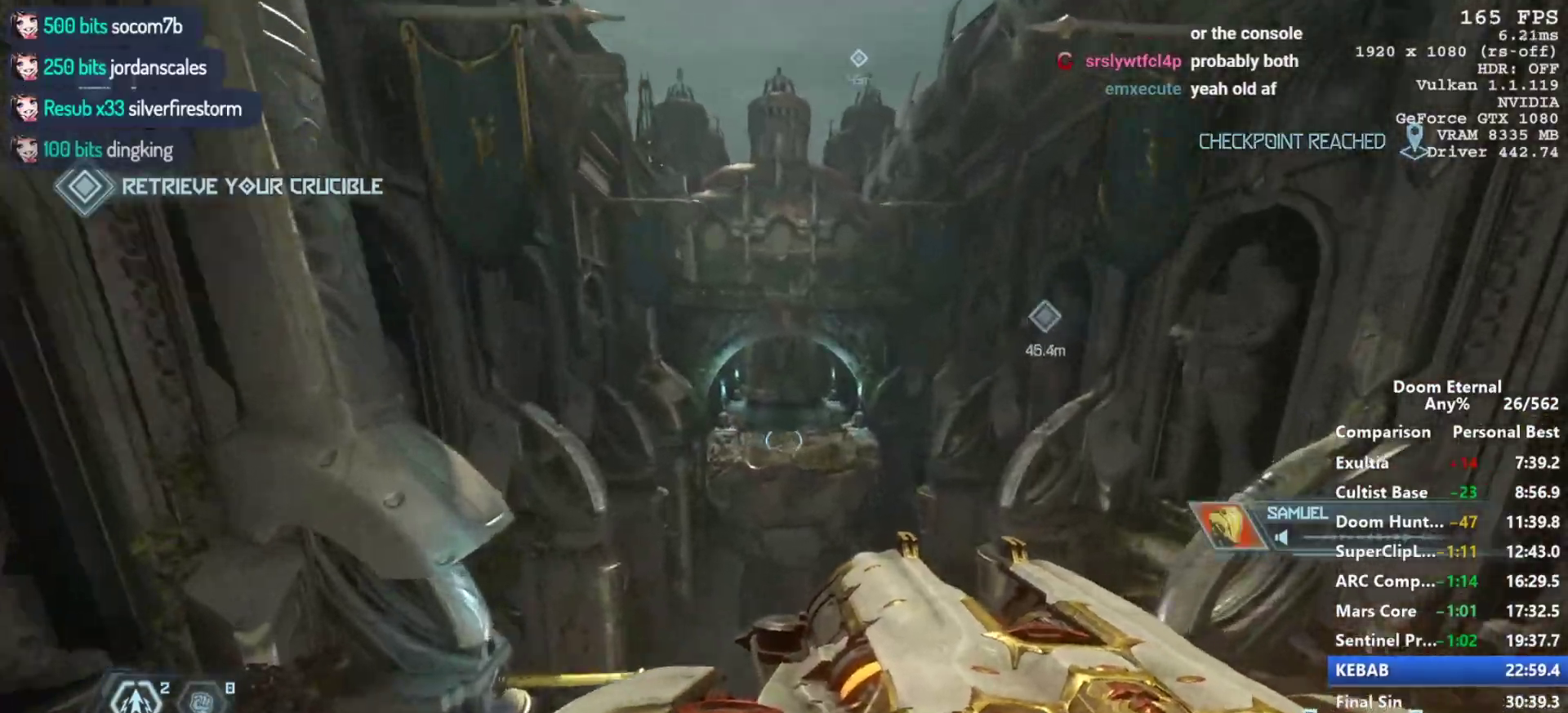
{"keys": ["w"], "mouse": [], "events": [[300, "space", "down"], [483, "space", "up"]]}
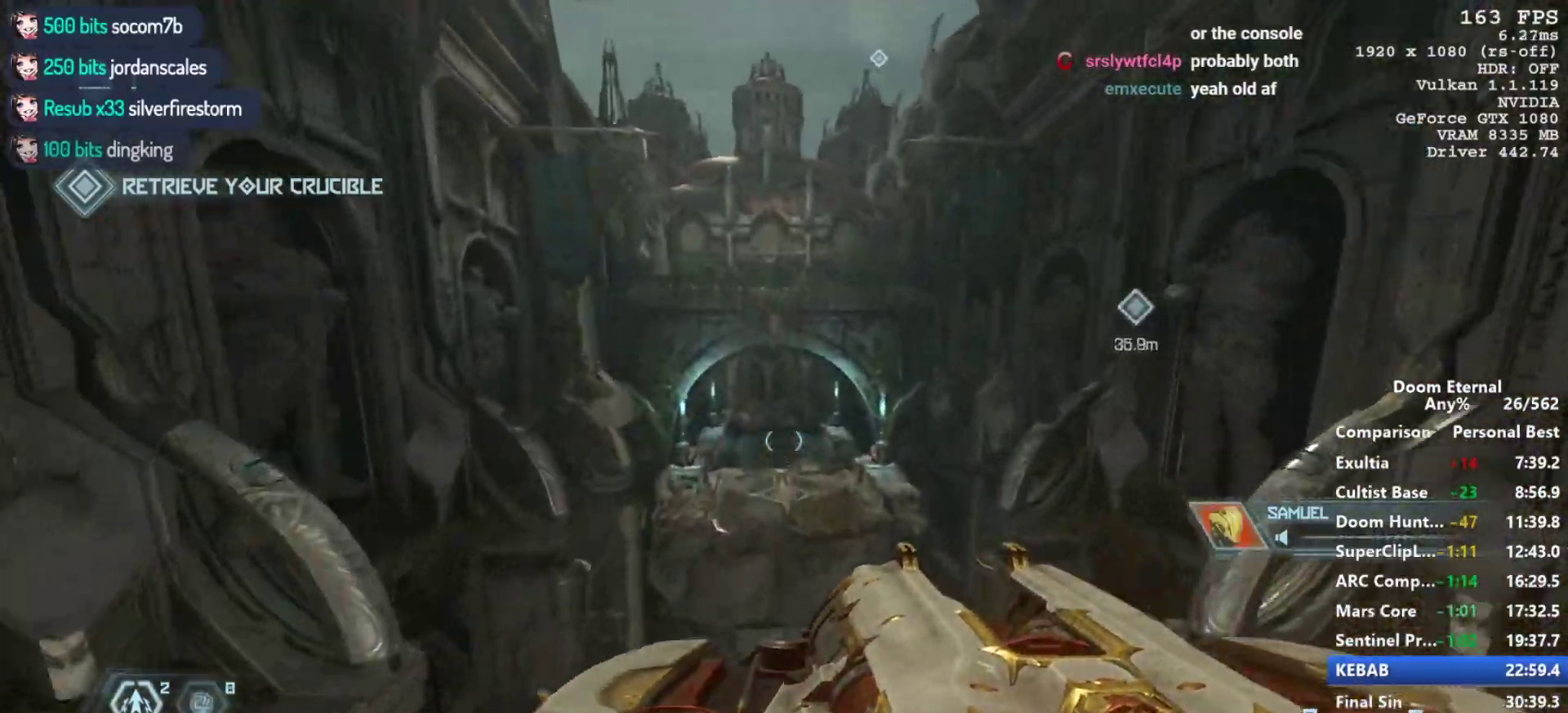
{"keys": ["w"], "mouse": ["mb5", "wheel_down"], "events": [[183, "3", "down"], [267, "3", "up"], [267, "mouse_mb5", "down"], [267, "mouse_wheel_down", "down"]]}
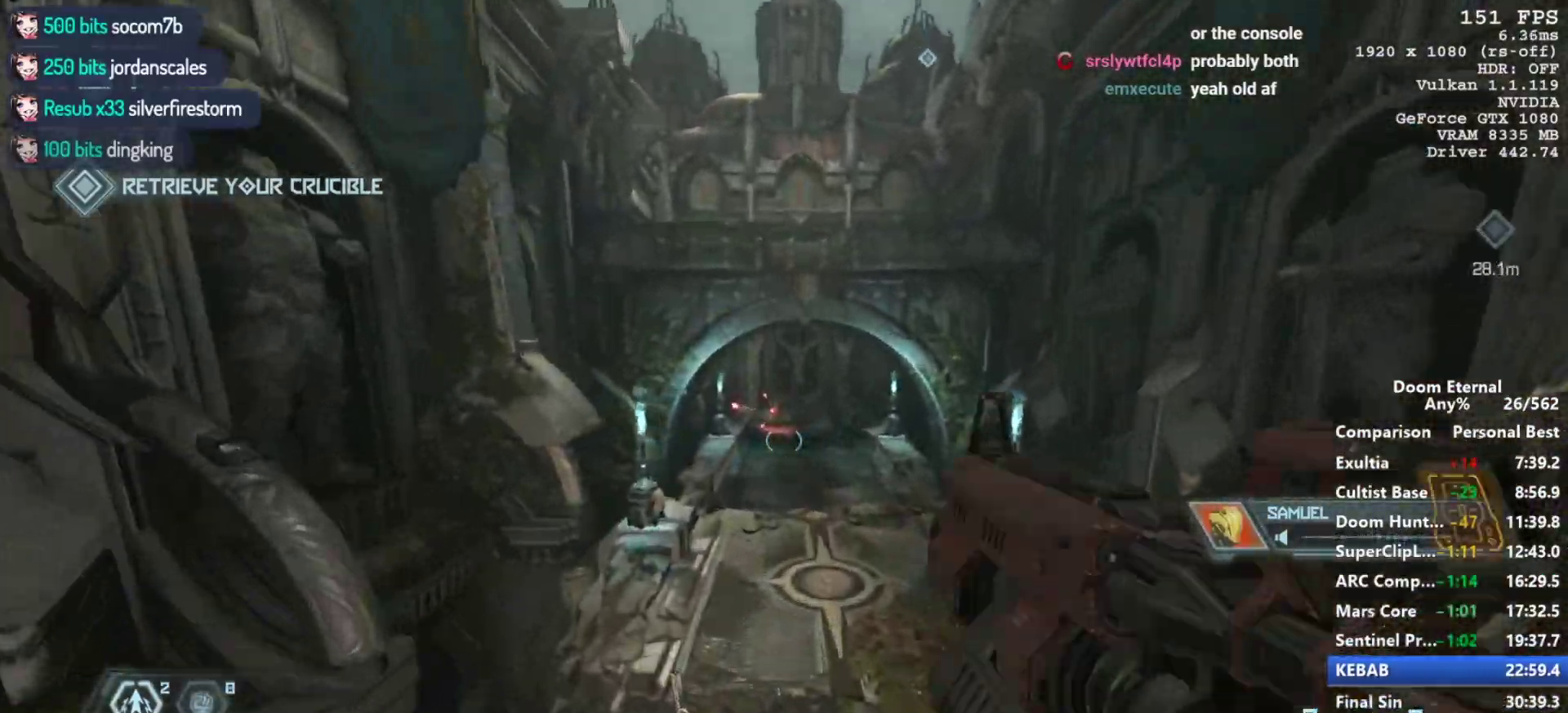
{"keys": ["w"], "mouse": ["mb5", "wheel_down"]}
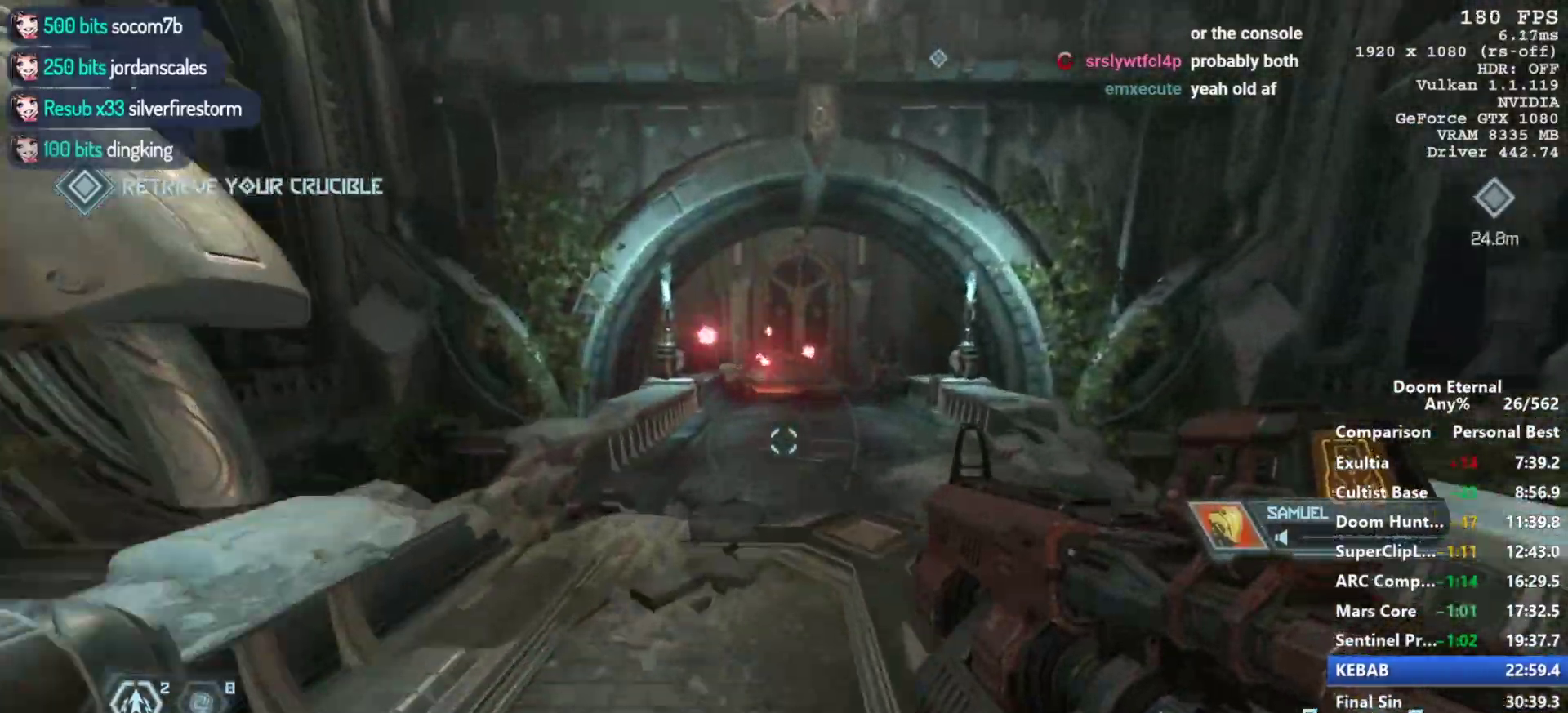
{"keys": ["w"], "mouse": ["left", "right"], "events": [[250, "mouse_mb5", "up"], [250, "mouse_right", "down"], [300, "mouse_wheel_down", "up"], [483, "mouse_left", "down"]]}
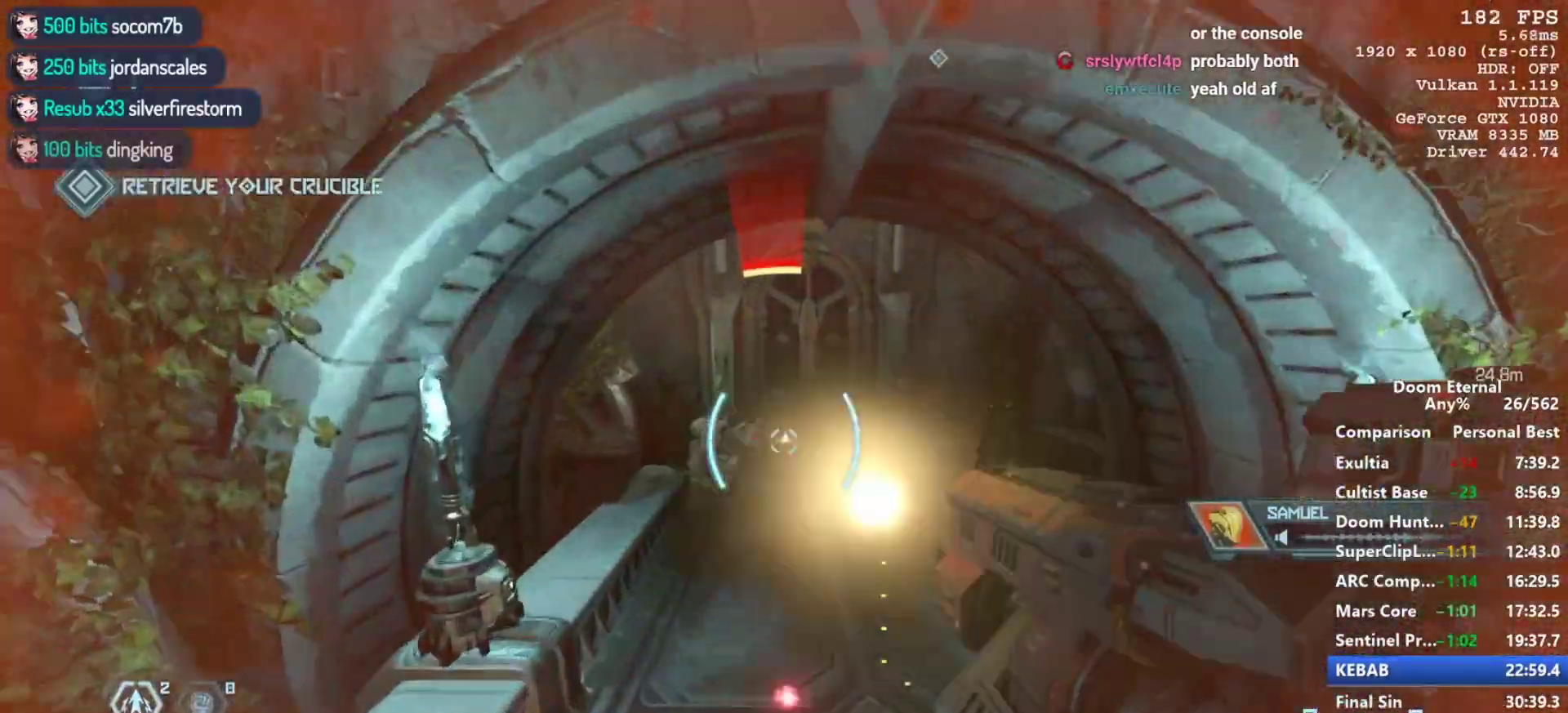
{"keys": ["w"], "mouse": ["left", "right"], "events": []}
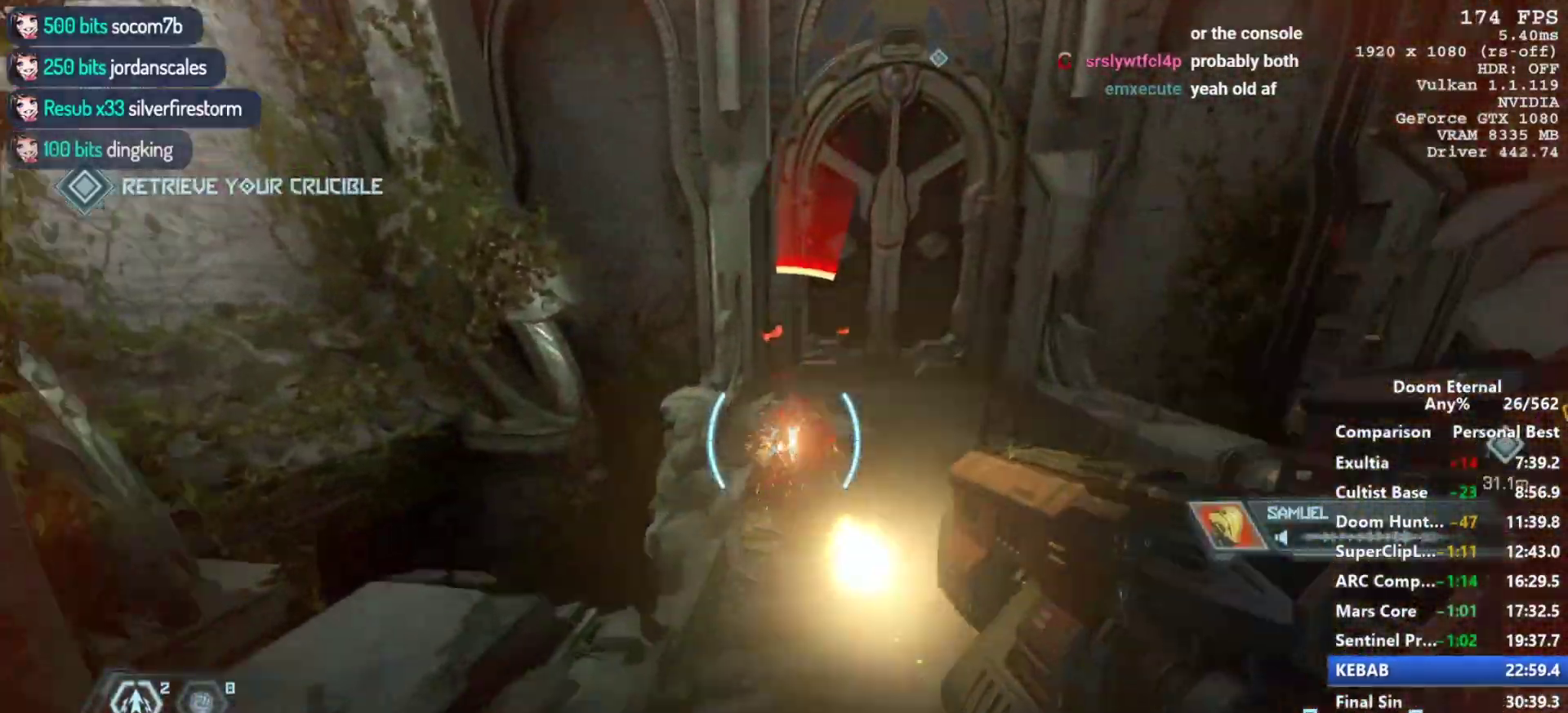
{"keys": ["w"], "mouse": [], "events": [[50, "mouse_left", "up"], [50, "mouse_right", "up"]]}
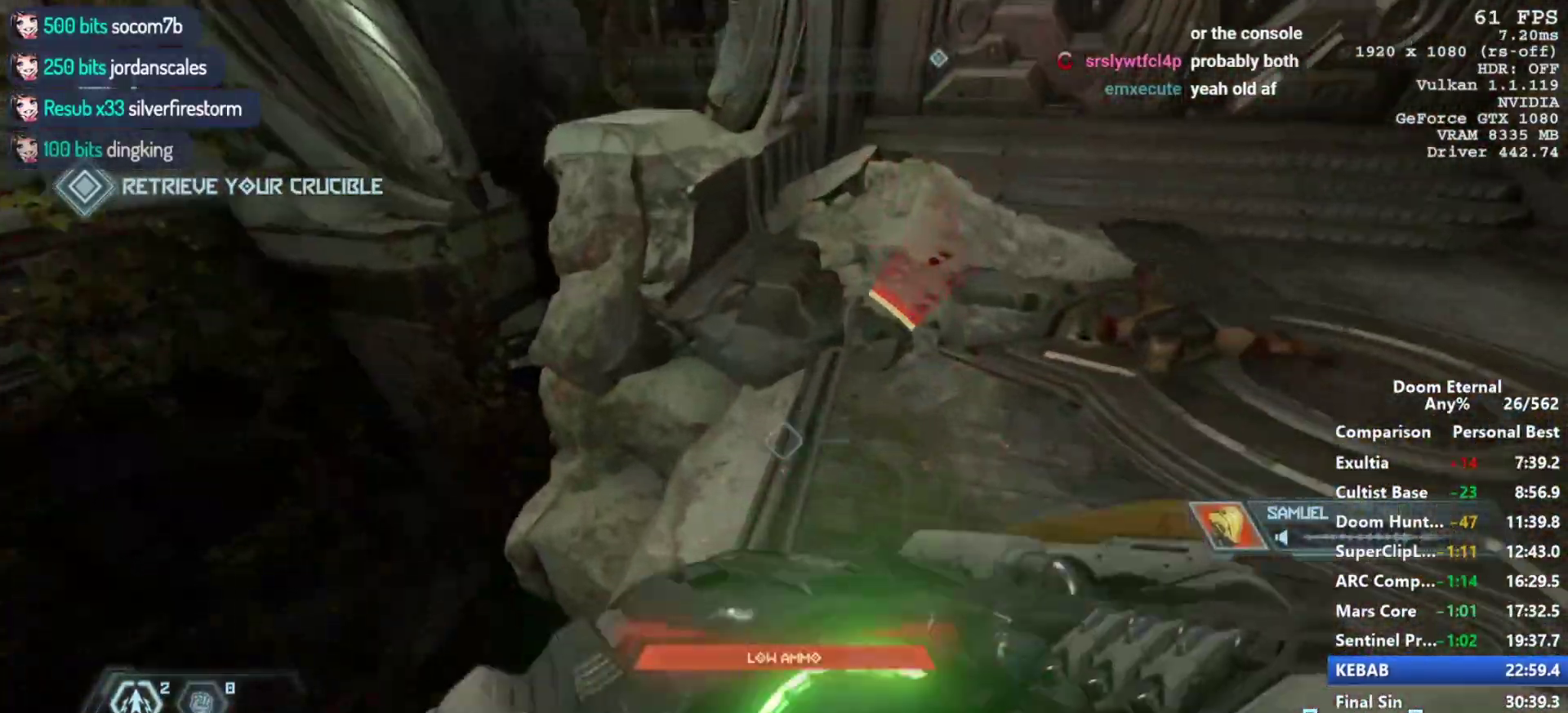
{"keys": ["a", "w"], "mouse": [], "events": [[17, "4", "down"], [117, "4", "up"], [450, "a", "down"]]}
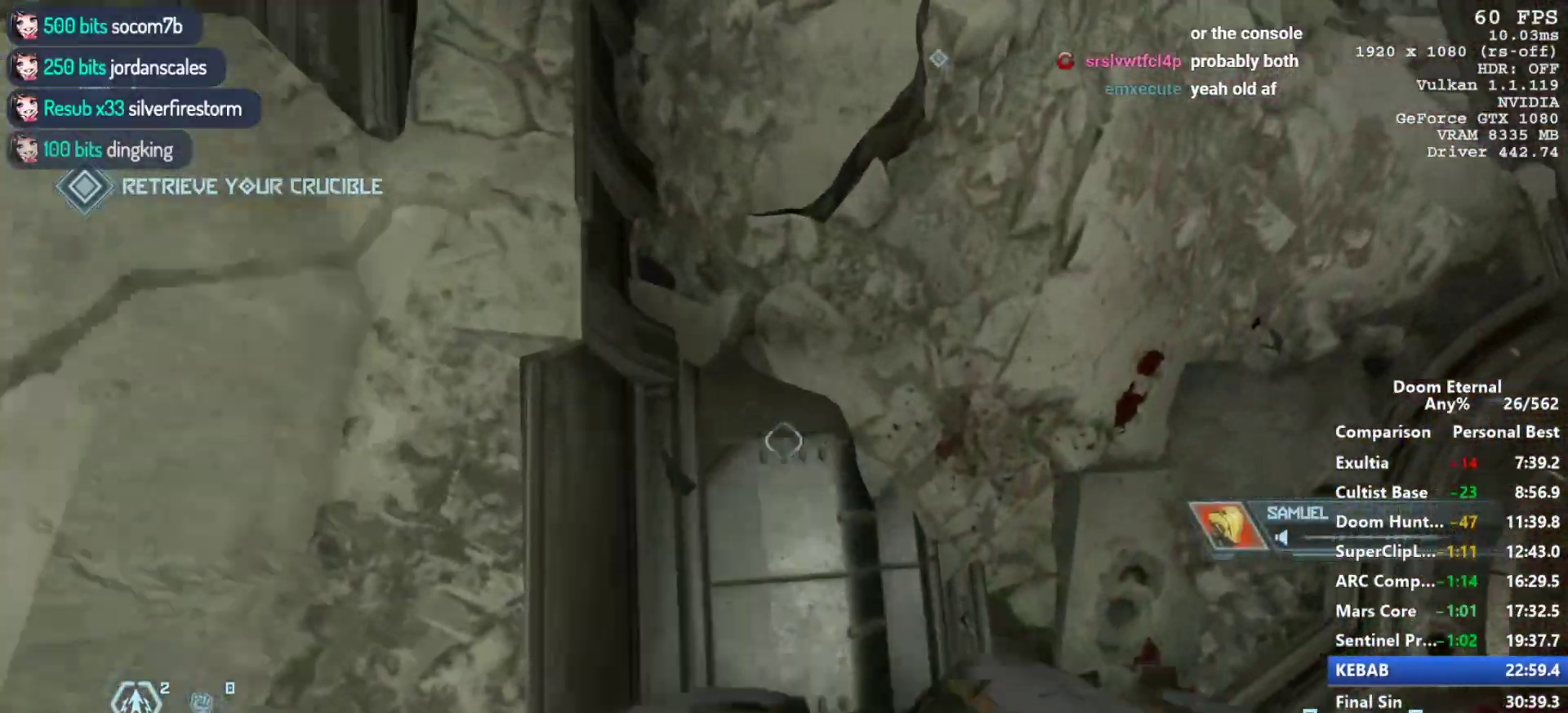
{"keys": [], "mouse": [], "events": [[33, "a", "up"], [33, "w", "up"], [233, "mouse_wheel_down", "down"], [267, "mouse_wheel_down", "up"], [467, "a", "down"], [500, "a", "up"]]}
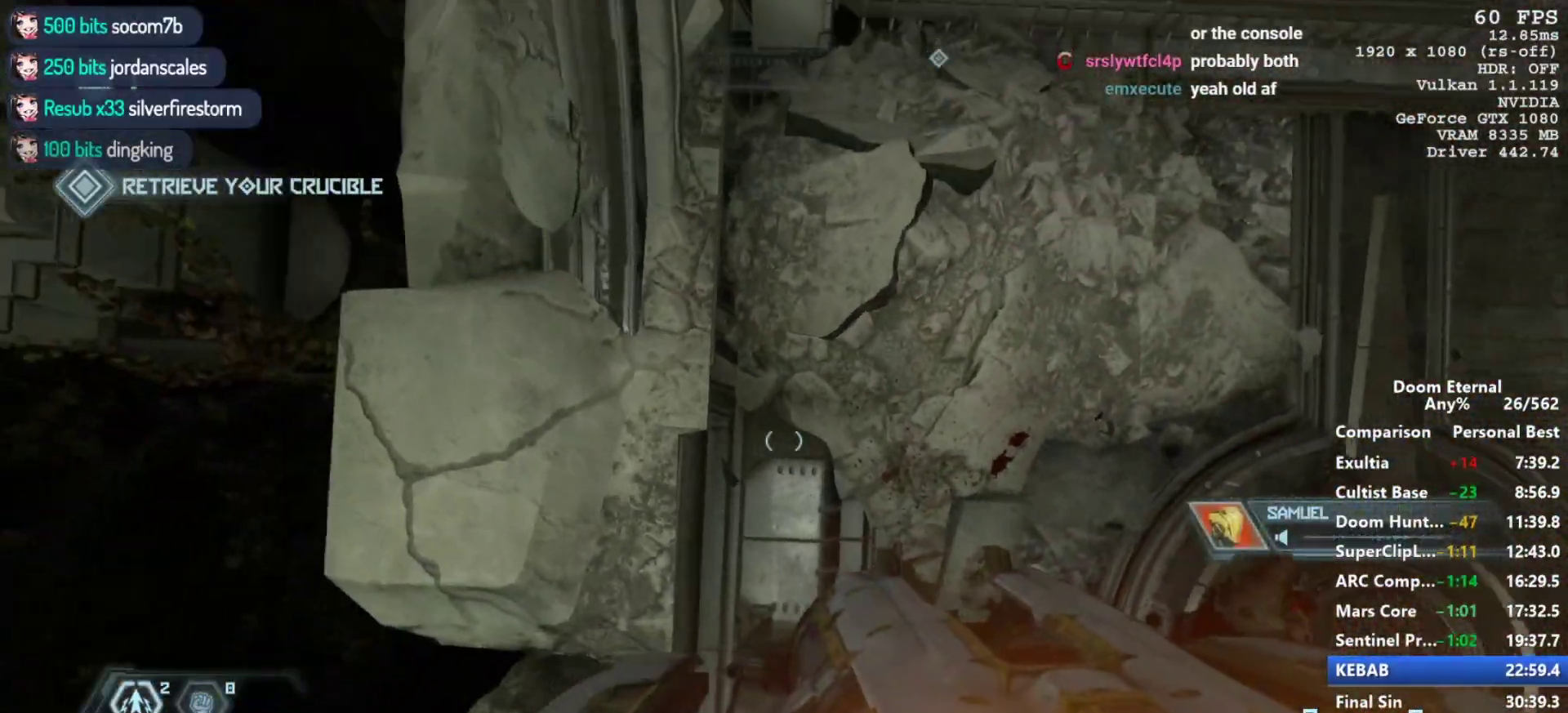
{"keys": [], "mouse": [], "events": [[150, "w", "down"], [200, "w", "up"], [383, "s", "down"], [433, "s", "up"]]}
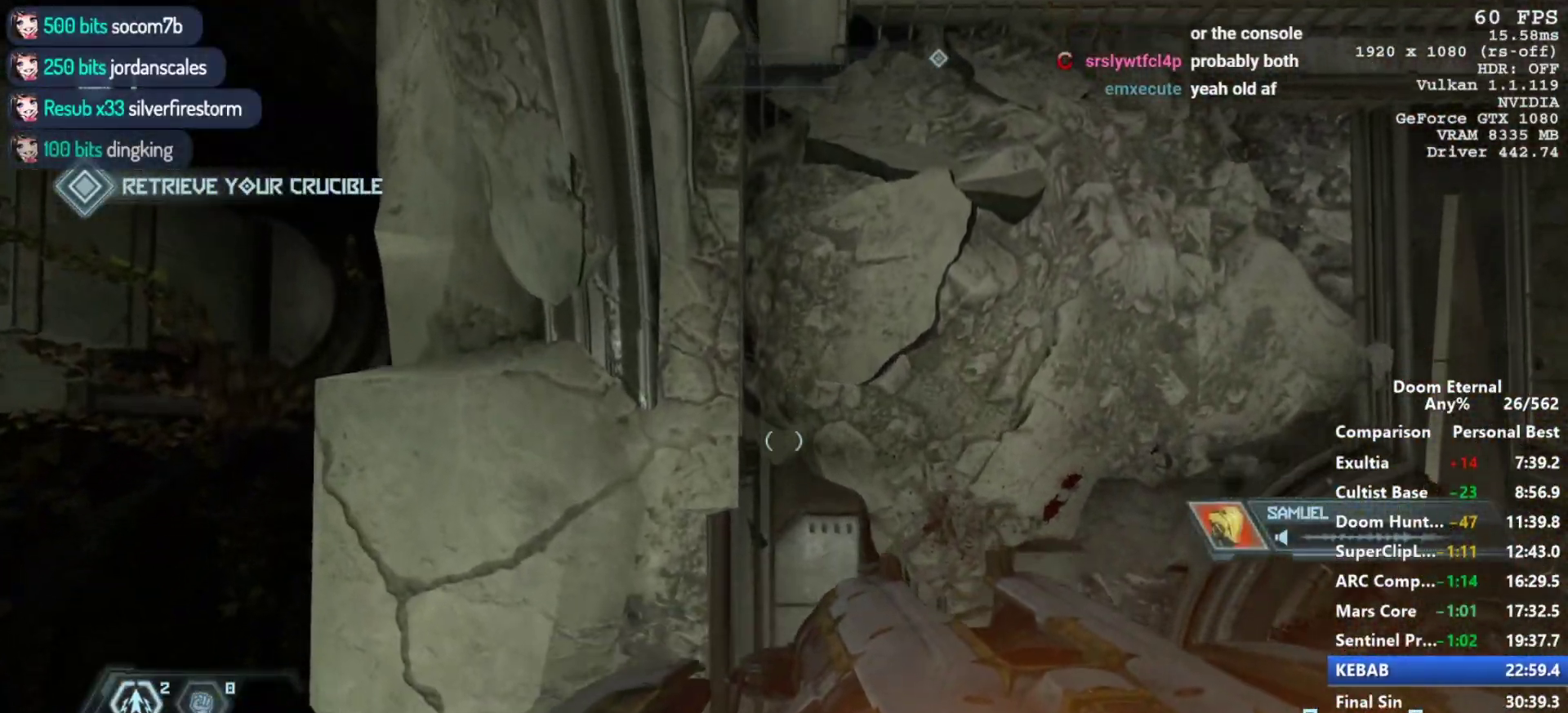
{"keys": [], "mouse": [], "events": []}
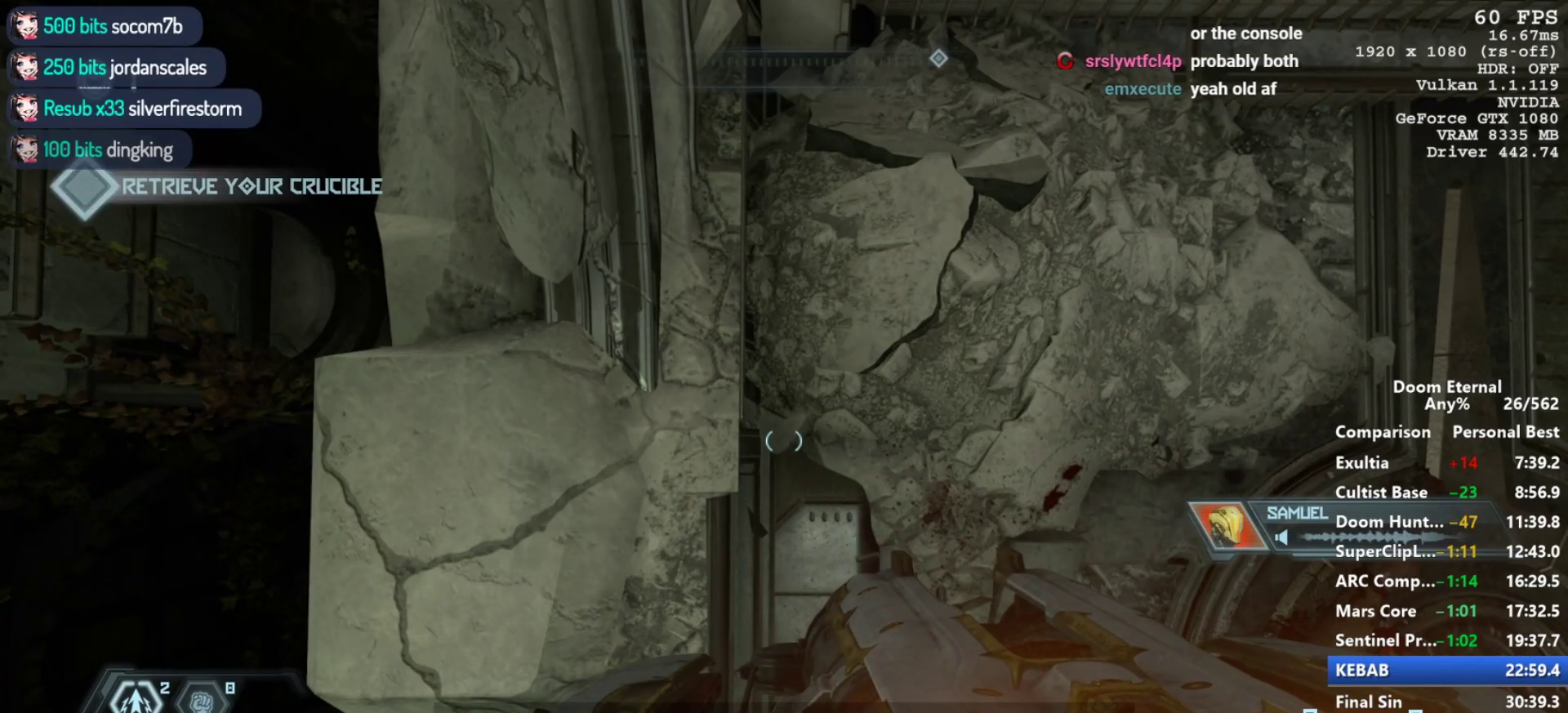
{"keys": [], "mouse": [], "events": []}
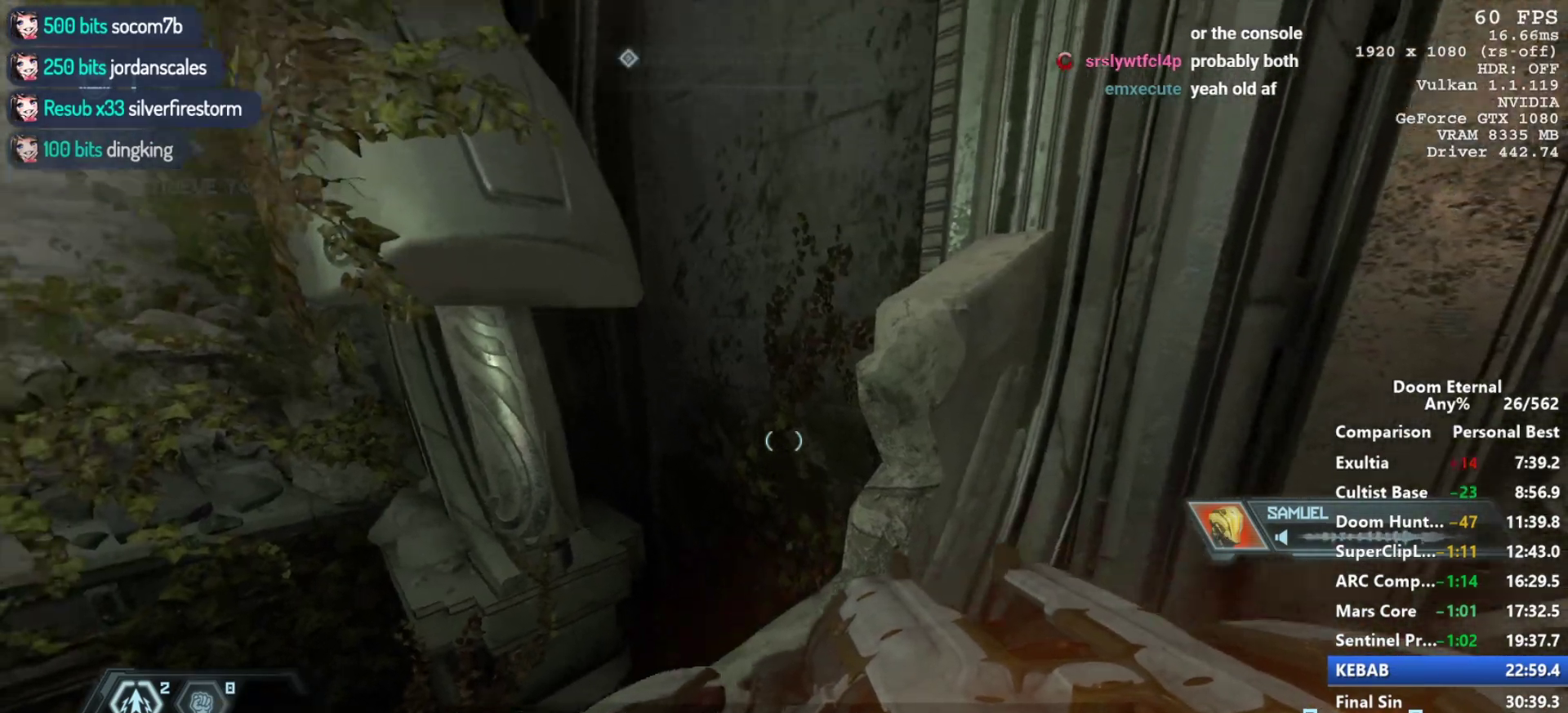
{"keys": [], "mouse": [], "events": []}
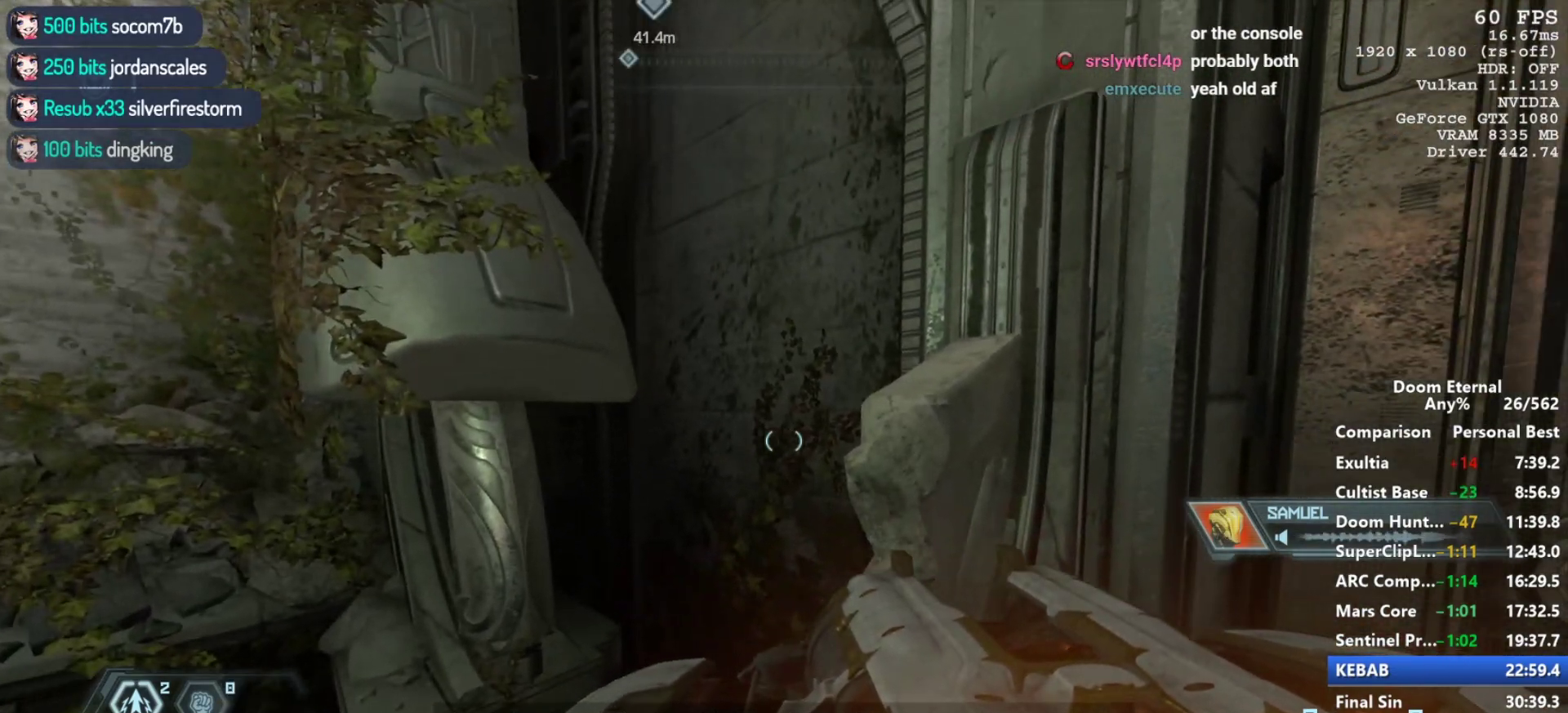
{"keys": ["shift"], "mouse": [], "events": [[117, "shift", "down"]]}
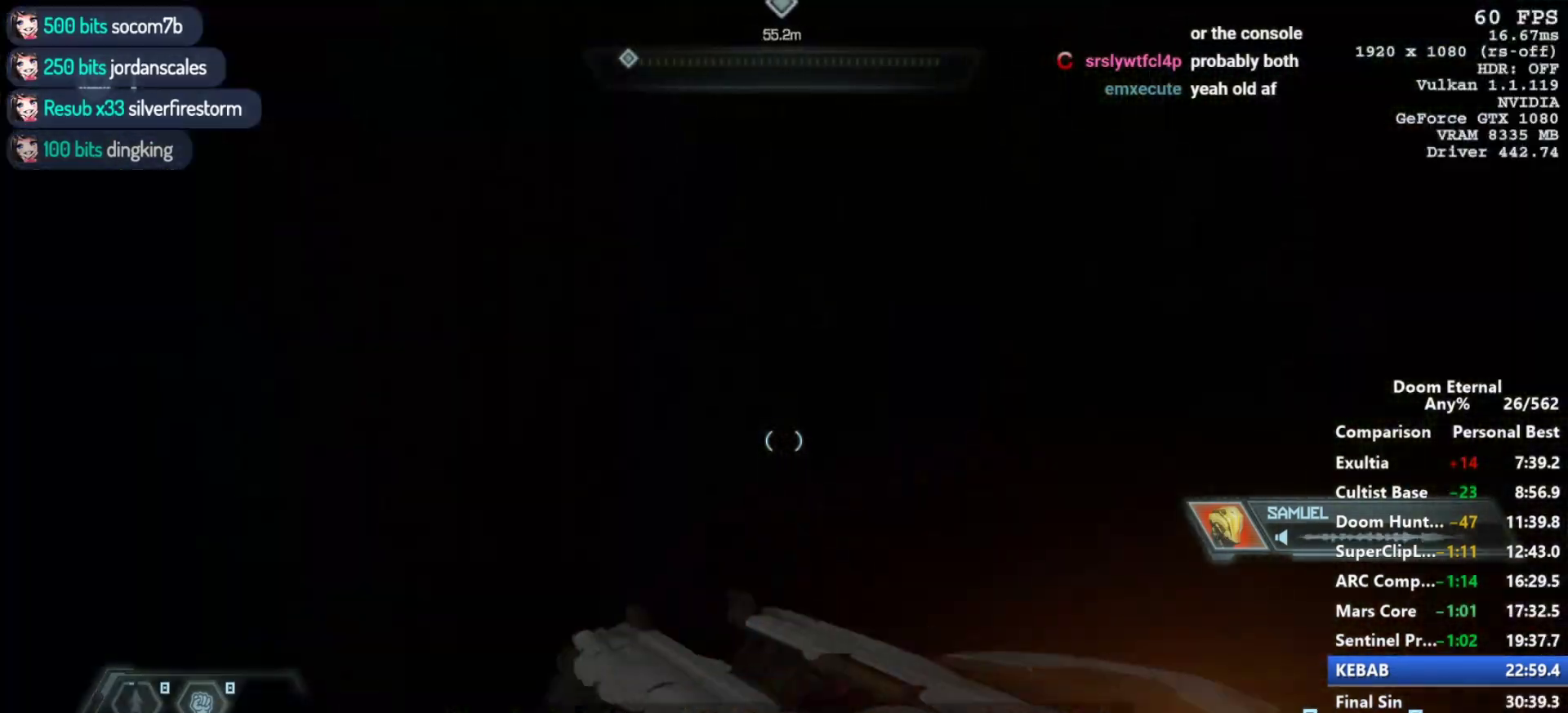
{"keys": [], "mouse": [], "events": [[133, "shift", "up"]]}
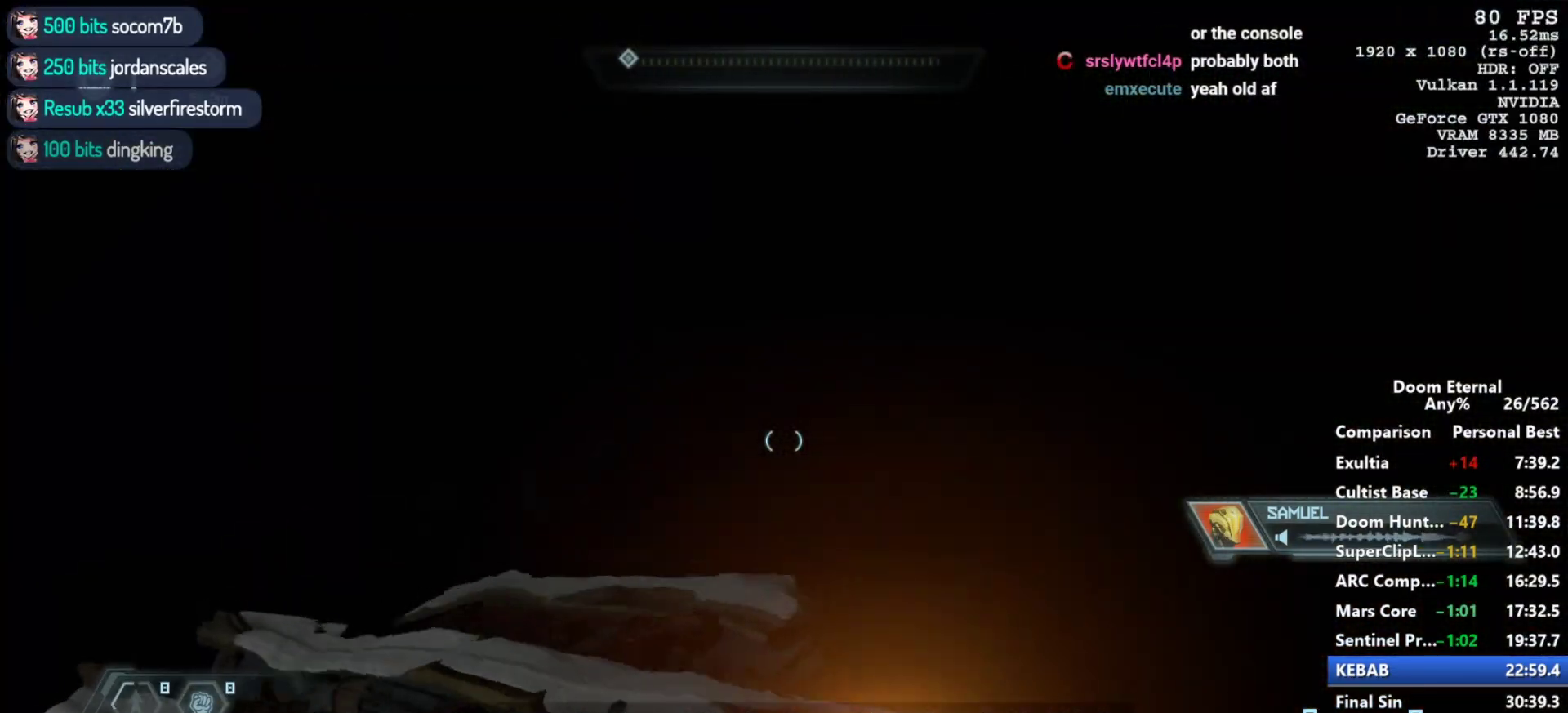
{"keys": ["a", "w"], "mouse": [], "events": [[150, "a", "down"], [233, "w", "down"]]}
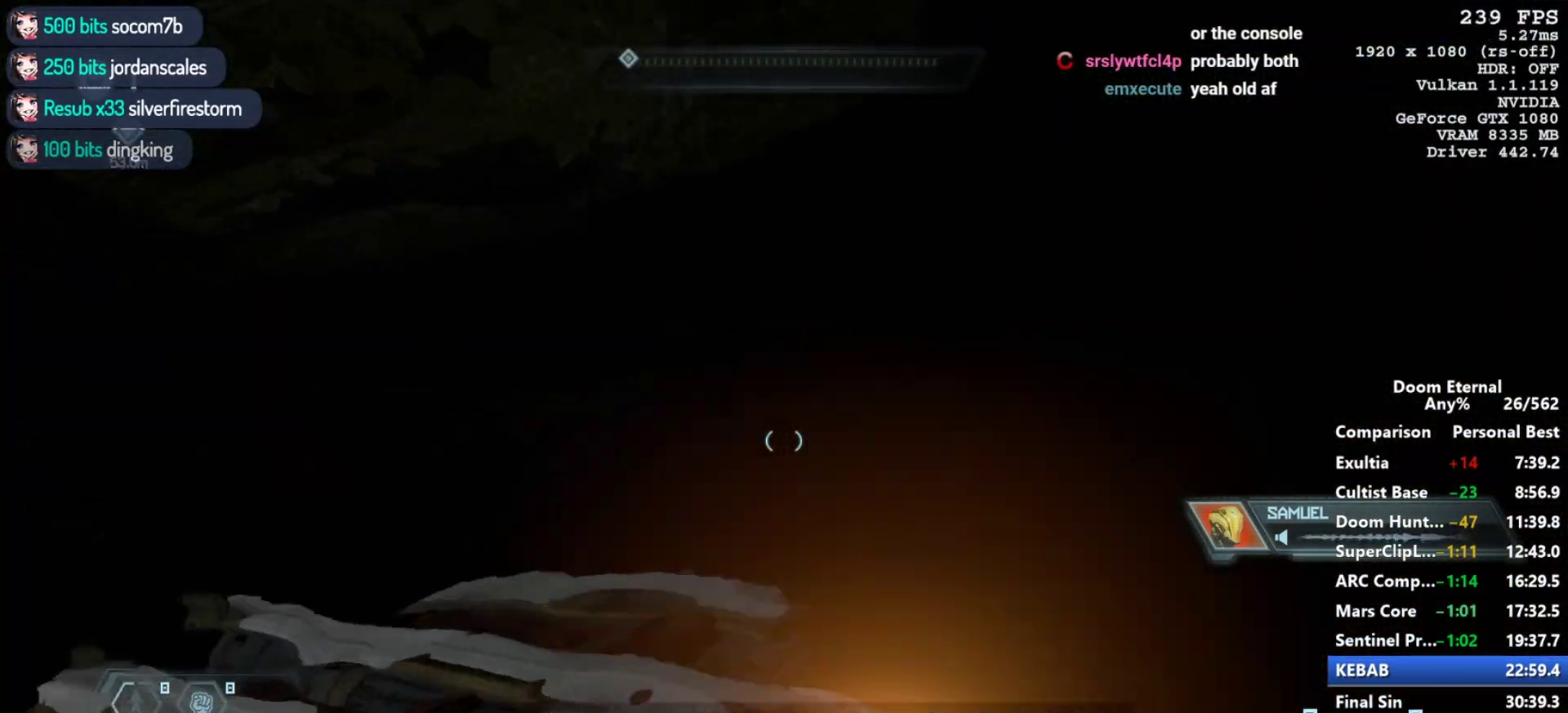
{"keys": ["w"], "mouse": [], "events": [[67, "a", "up"], [167, "4", "down"], [250, "4", "up"]]}
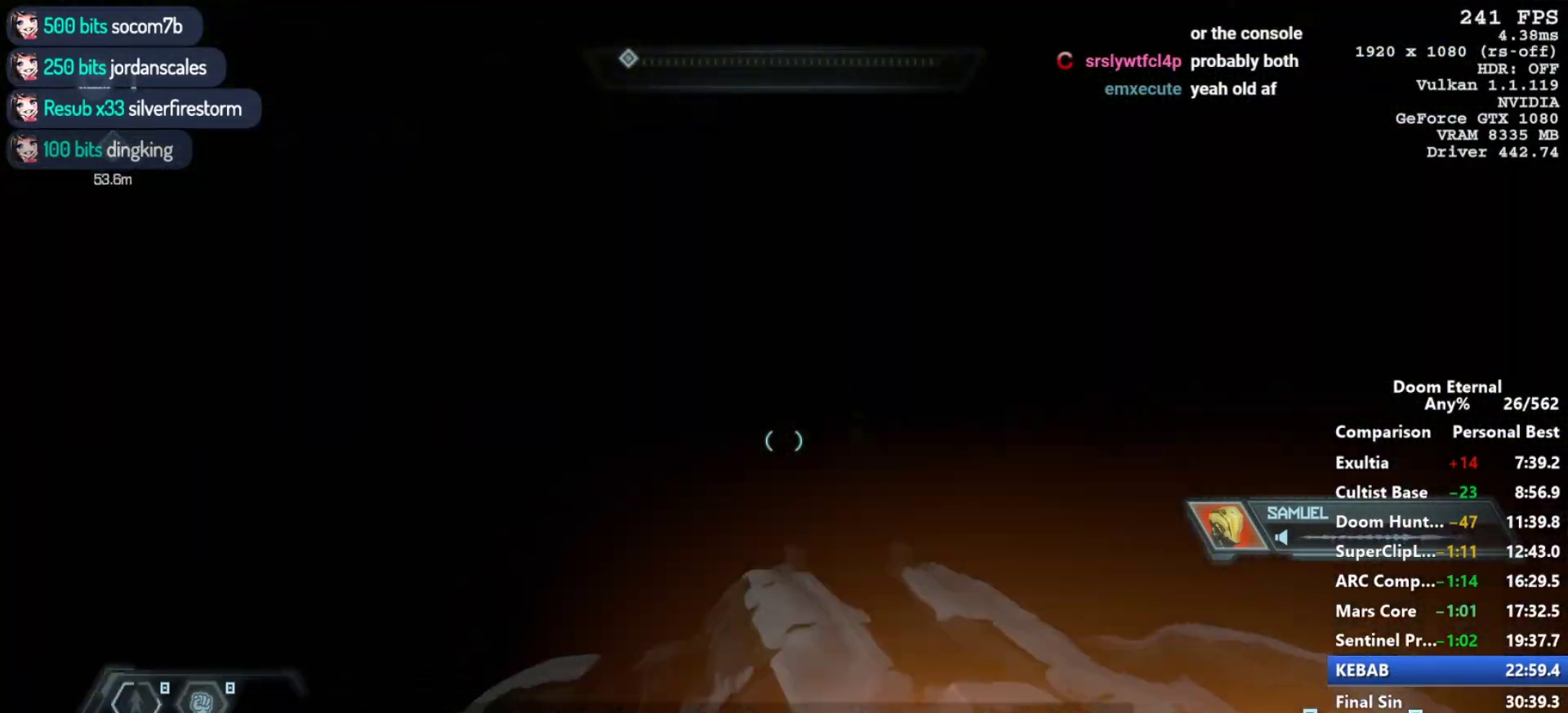
{"keys": ["w"], "mouse": [], "events": [[183, "3", "down"], [267, "3", "up"]]}
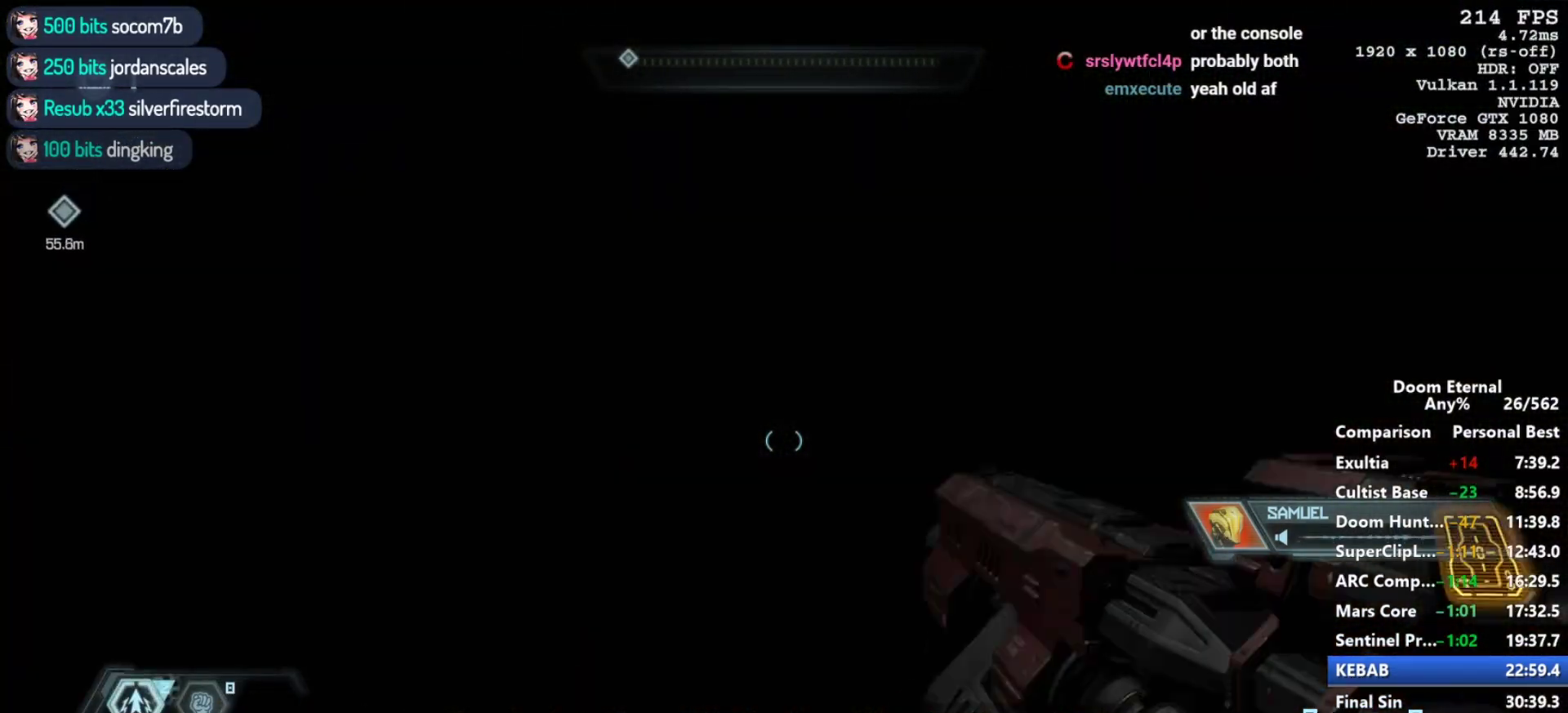
{"keys": [], "mouse": [], "events": [[333, "4", "down"], [383, "4", "up"], [433, "w", "up"]]}